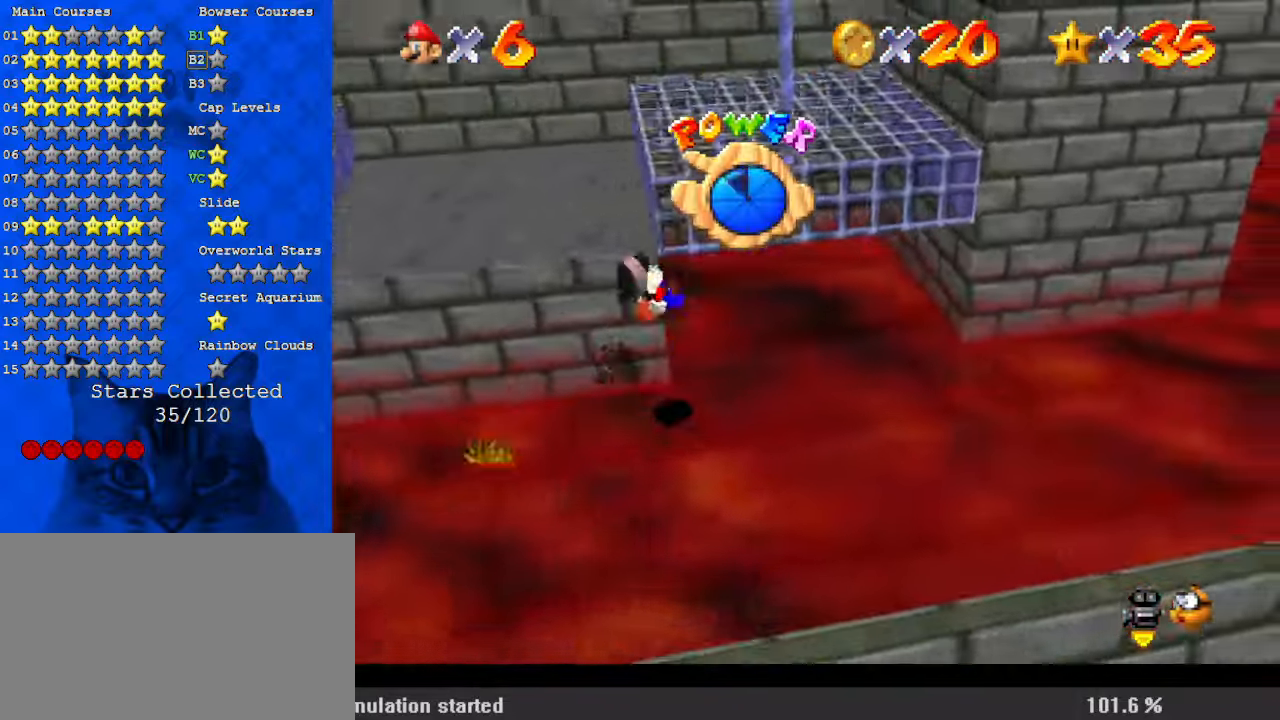
Gameplay with keyboard; each line is a JSON object with the keys held at the frame after it. "events" lists presses ("down") and releases ("up") of "a", "c", "ctrl", "d", "down", "left", "return", "right", "s", "shift", "up", "w", "x" and "y" between this image and that frame as [ms after this image, input, new state], when the widget could be followed in between. No other keys are recorded. Mouse input is not recorded.
{"keys": ["right", "up"], "events": [[133, "left", "down"], [133, "right", "up"], [333, "left", "up"], [467, "right", "down"]]}
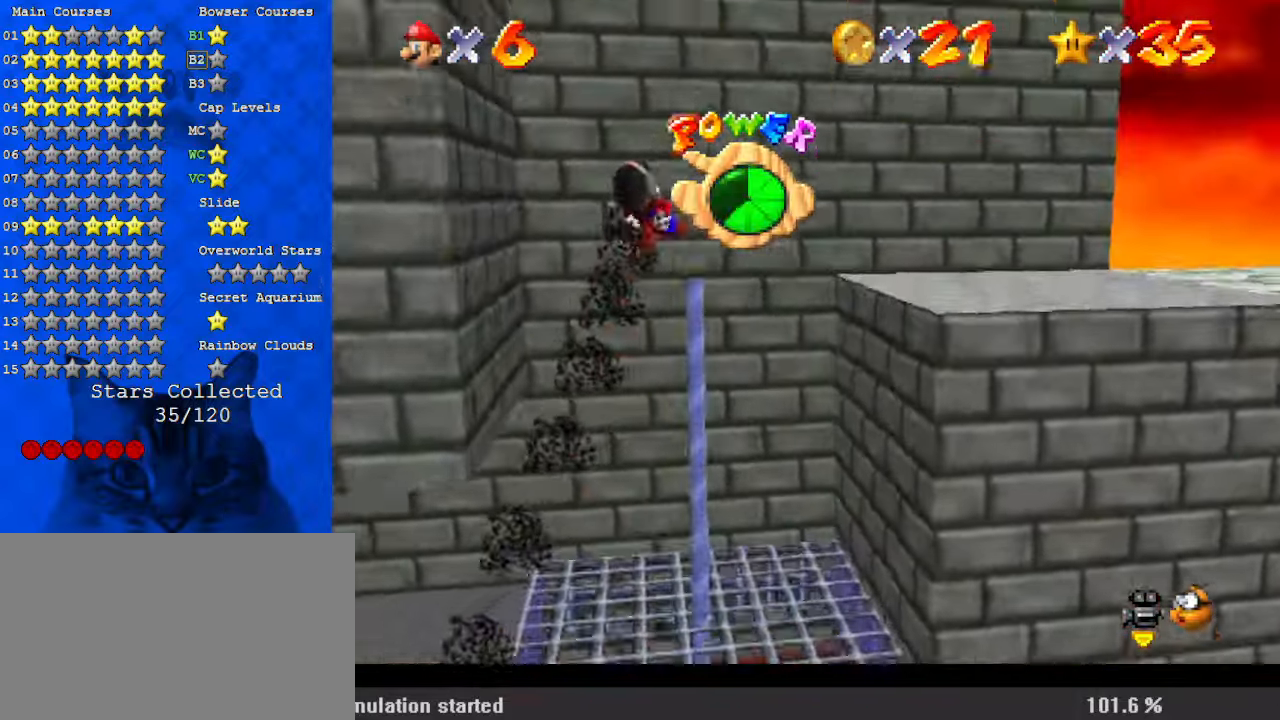
{"keys": ["right", "up"], "events": [[100, "up", "up"], [333, "up", "down"]]}
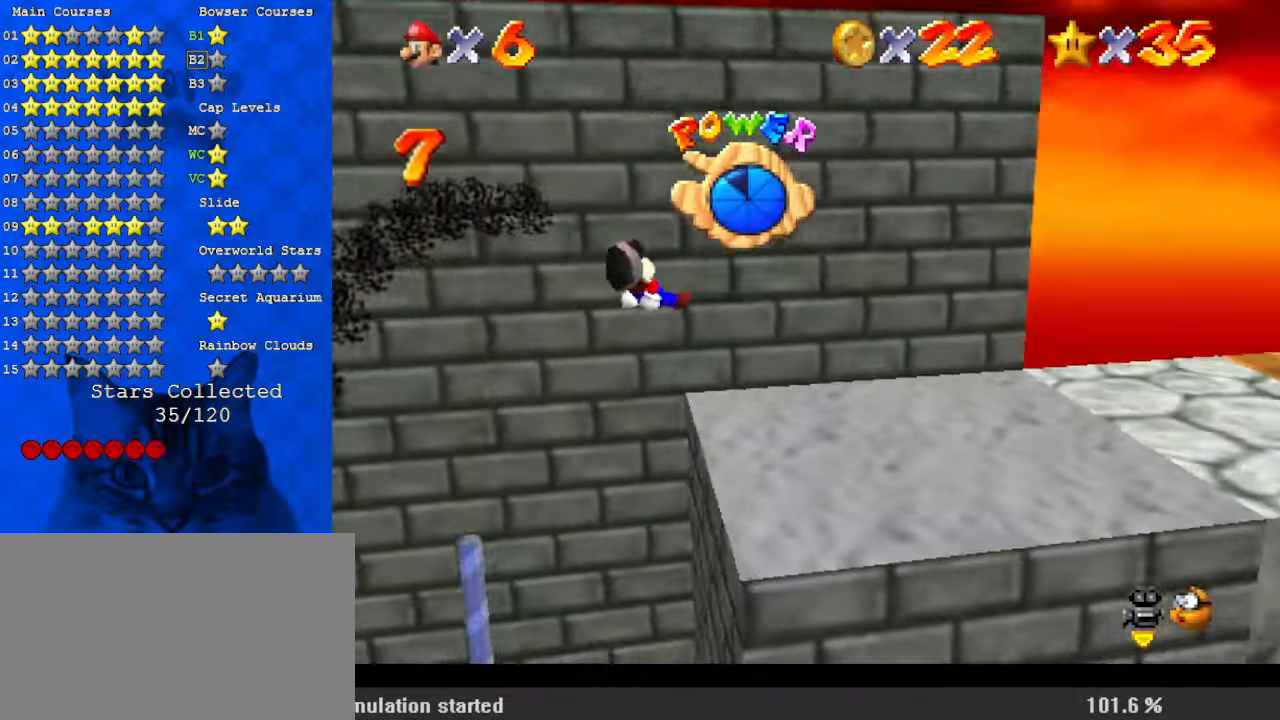
{"keys": ["down"], "events": [[67, "up", "up"], [200, "down", "down"], [433, "right", "up"]]}
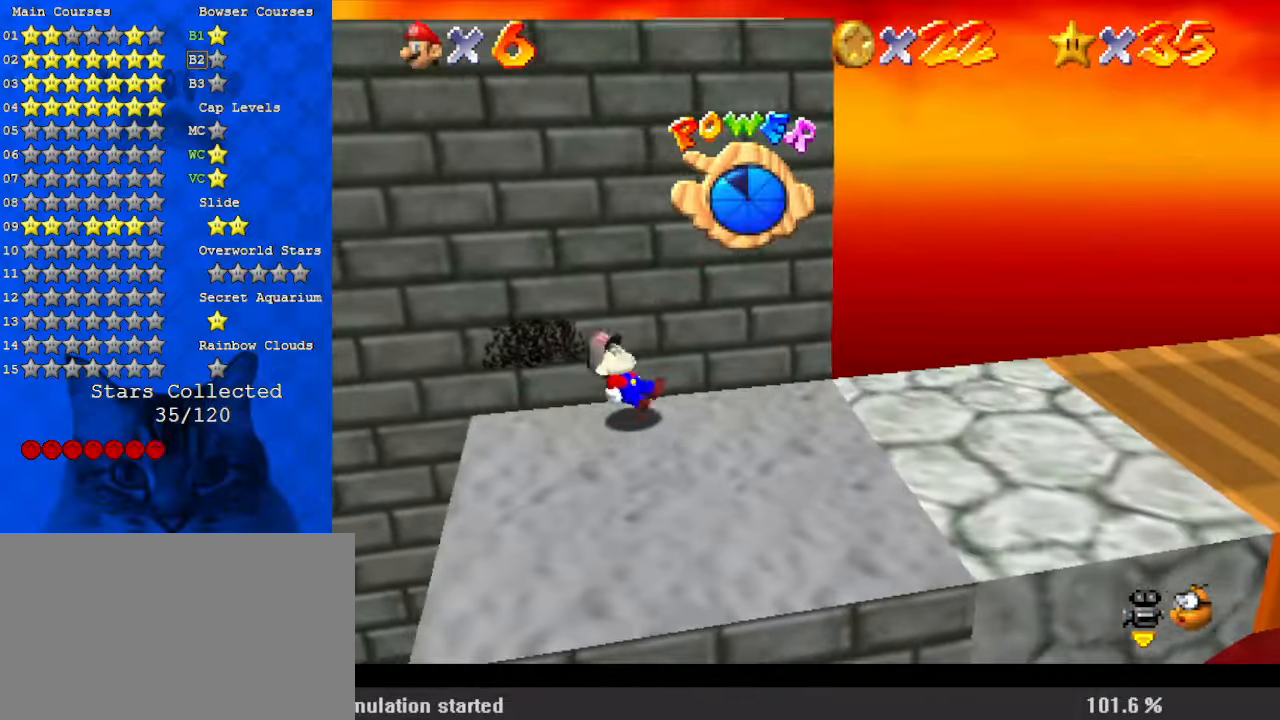
{"keys": ["down"], "events": [[67, "right", "down"], [267, "right", "up"]]}
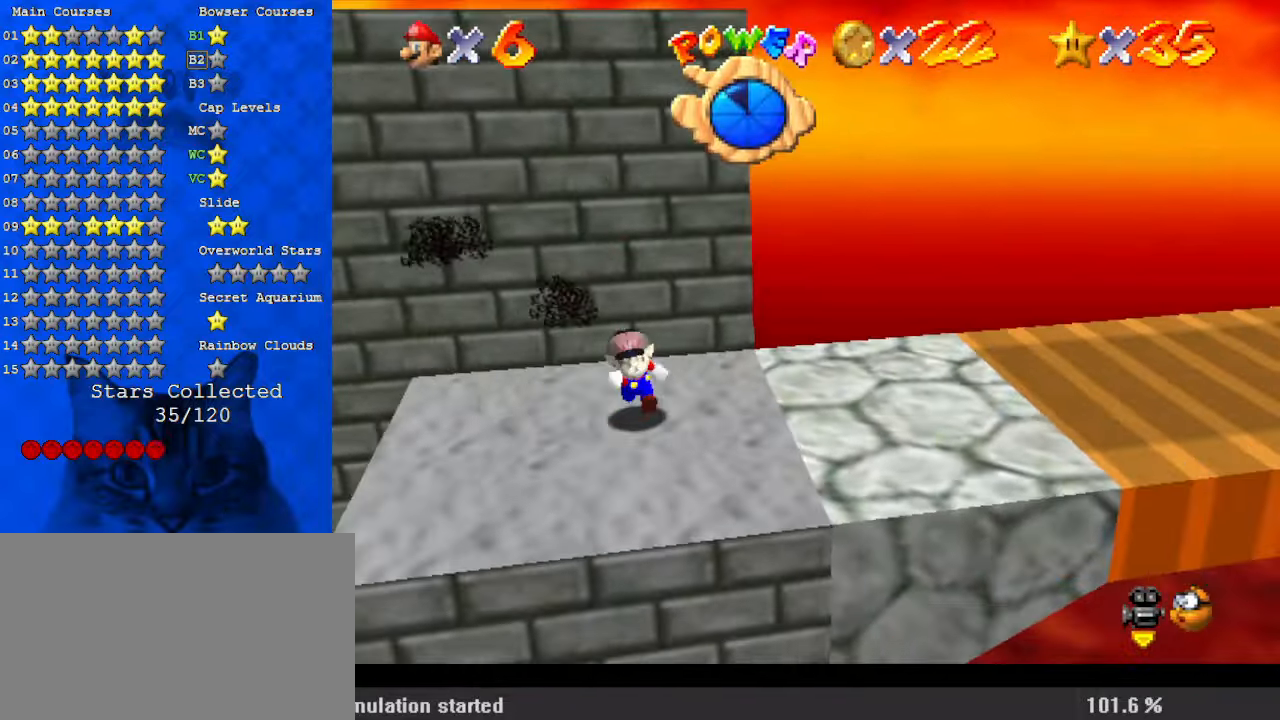
{"keys": ["down", "right"], "events": [[33, "y", "down"], [67, "ctrl", "down"], [167, "y", "up"], [267, "ctrl", "up"], [333, "a", "down"], [333, "right", "down"], [500, "a", "up"]]}
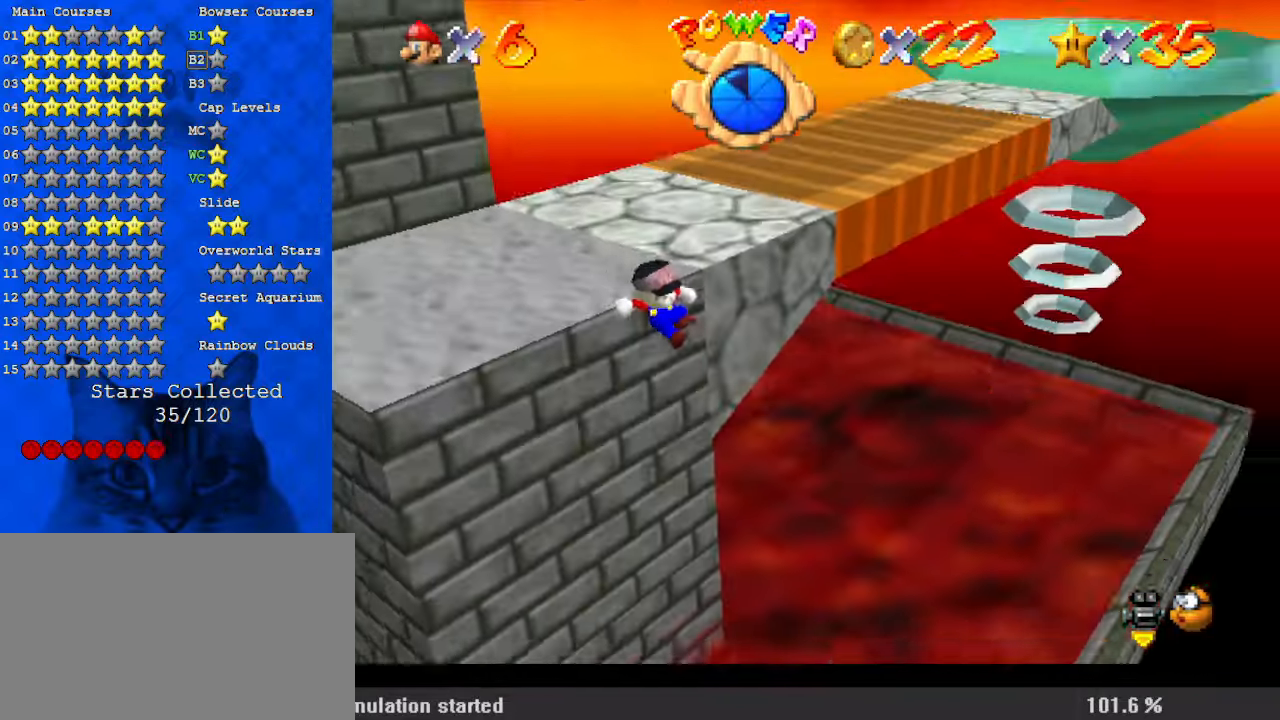
{"keys": ["left", "up"], "events": [[33, "down", "up"], [267, "left", "down"], [267, "right", "up"], [300, "up", "down"]]}
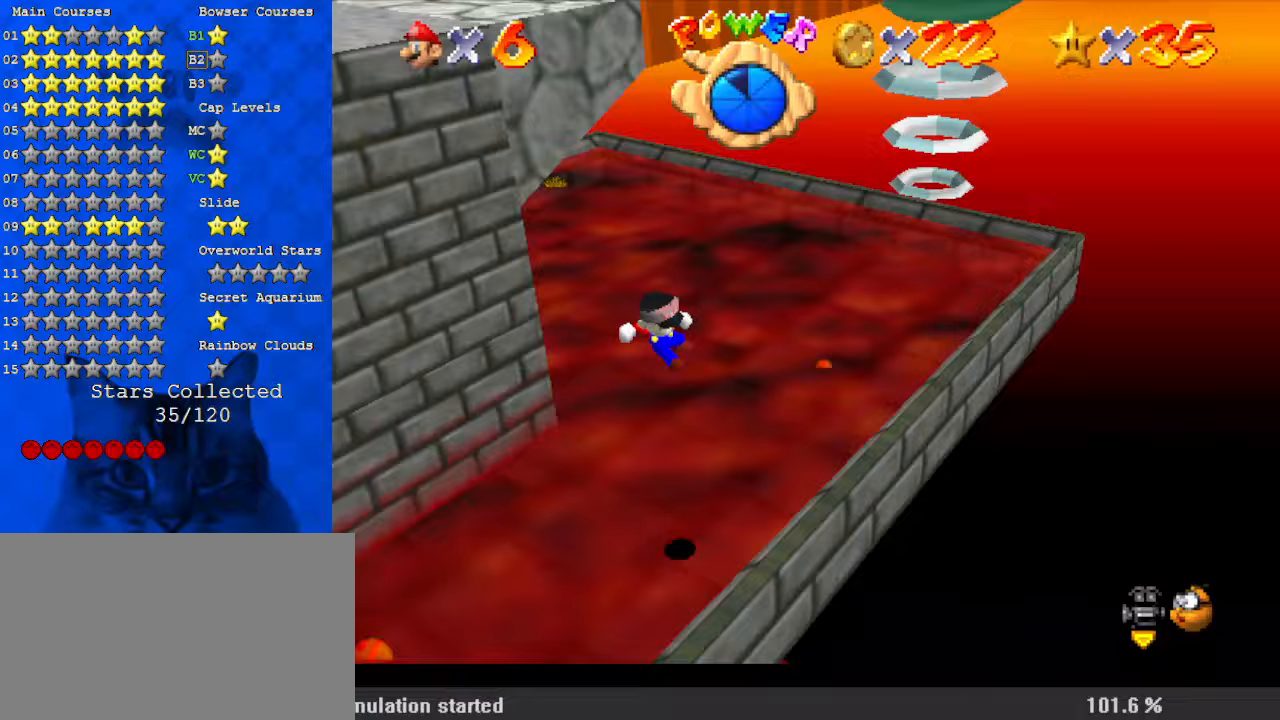
{"keys": ["d", "left"], "events": [[33, "left", "up"], [100, "right", "down"], [100, "up", "up"], [233, "d", "down"], [233, "right", "up"], [267, "left", "down"], [400, "d", "up"], [500, "d", "down"]]}
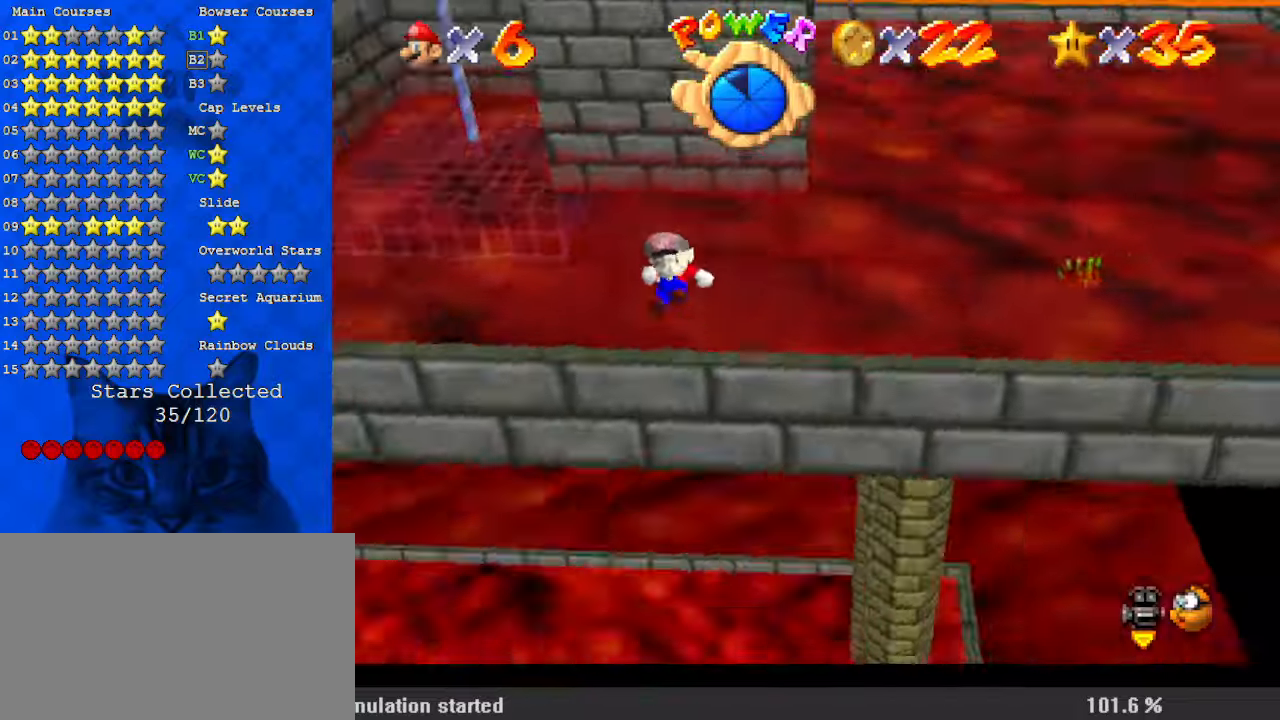
{"keys": ["right", "up"], "events": [[67, "down", "down"], [133, "d", "up"], [367, "down", "up"], [367, "left", "up"], [367, "right", "down"], [467, "up", "down"]]}
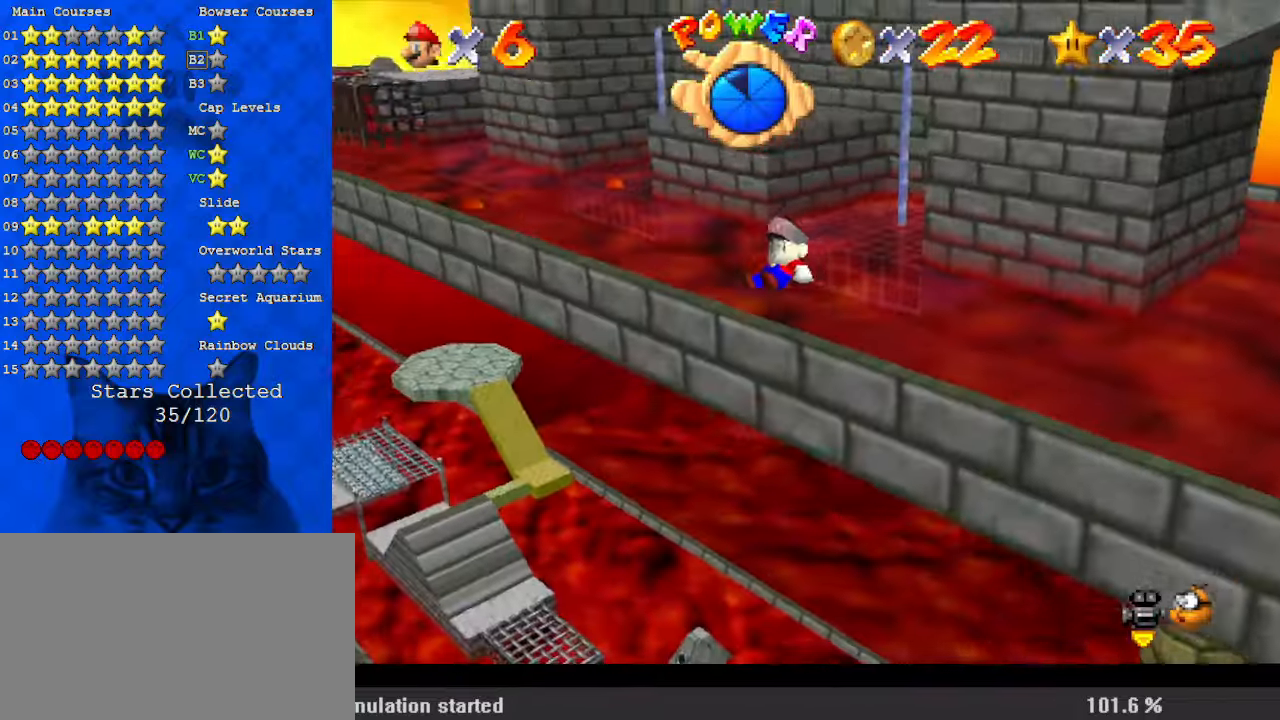
{"keys": ["right", "up"], "events": [[100, "right", "up"], [167, "up", "up"], [333, "right", "down"], [400, "up", "down"]]}
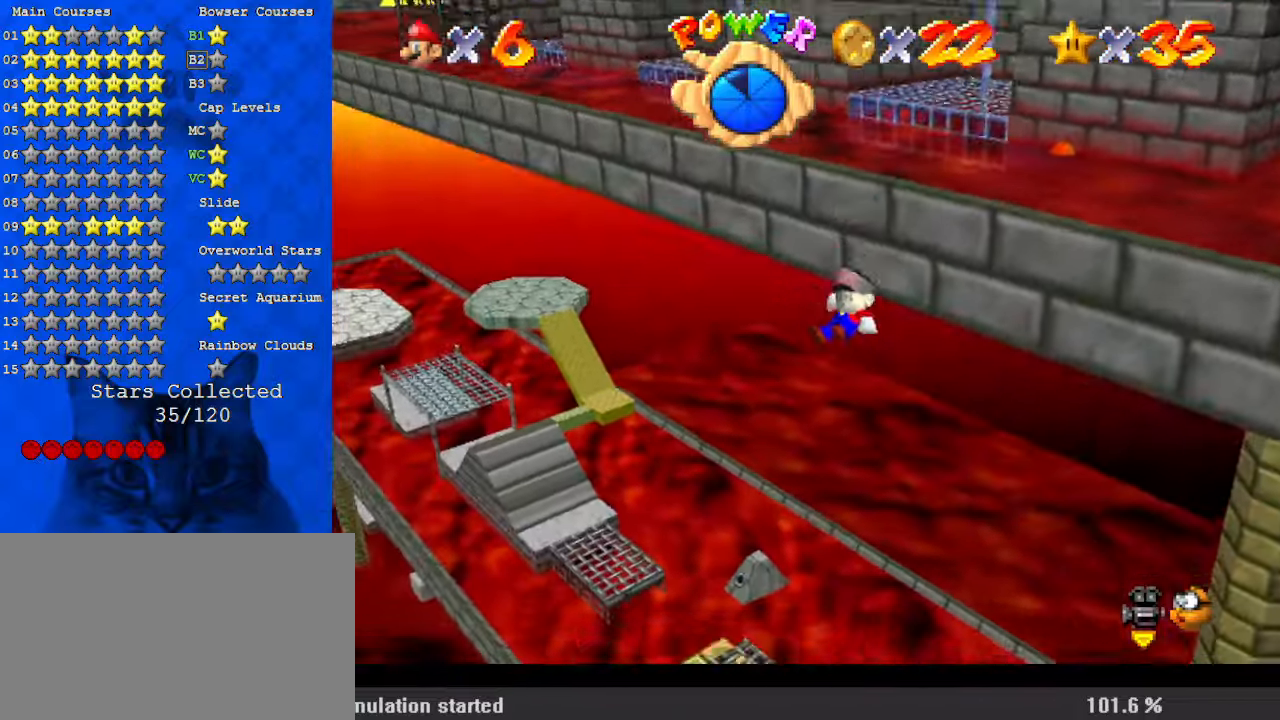
{"keys": ["right"], "events": [[67, "right", "up"], [167, "right", "down"], [400, "up", "up"]]}
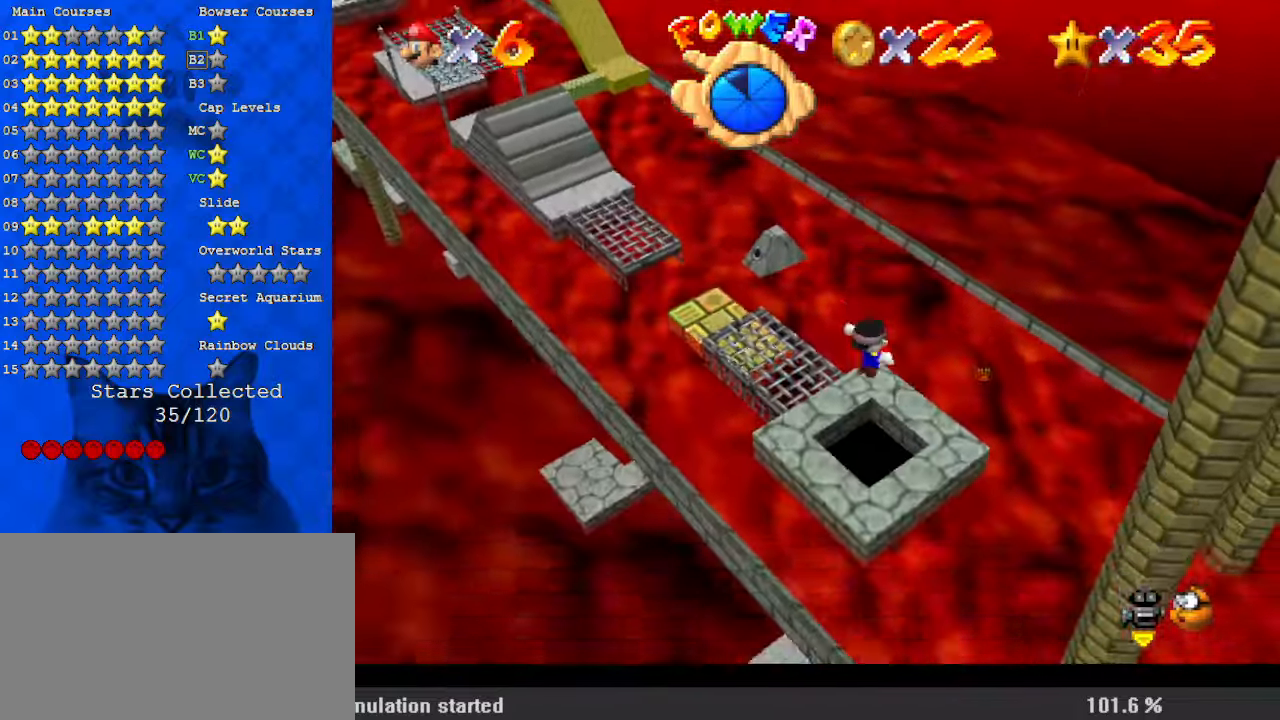
{"keys": ["left", "up"], "events": [[33, "right", "up"], [200, "a", "down"], [200, "left", "down"], [267, "up", "down"], [367, "a", "up"]]}
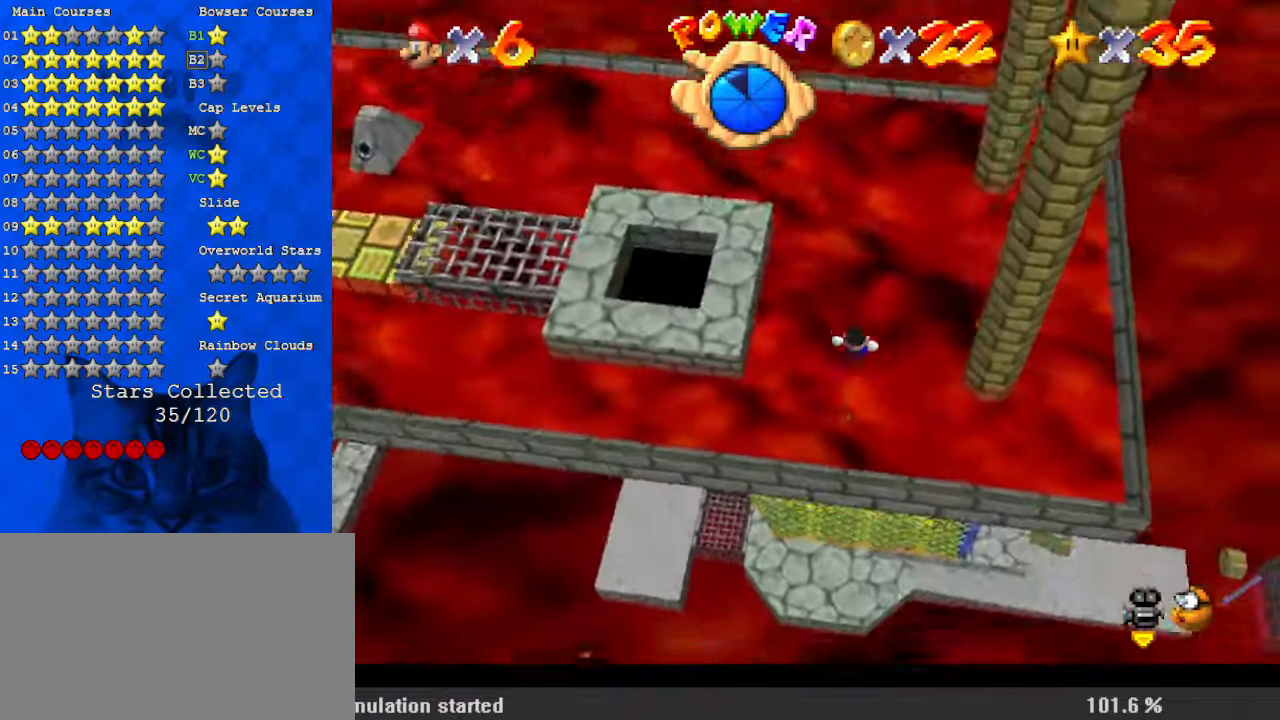
{"keys": ["left", "up"], "events": [[33, "left", "up"], [133, "left", "down"]]}
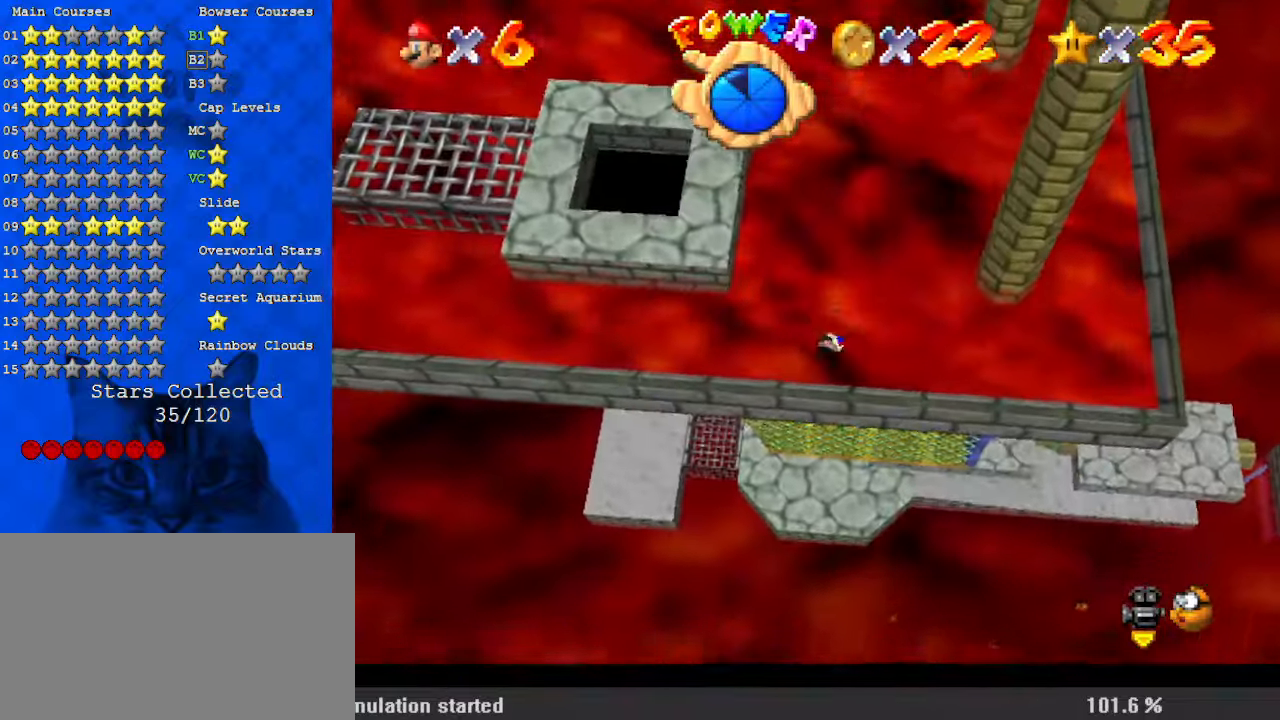
{"keys": ["left"], "events": [[100, "up", "up"]]}
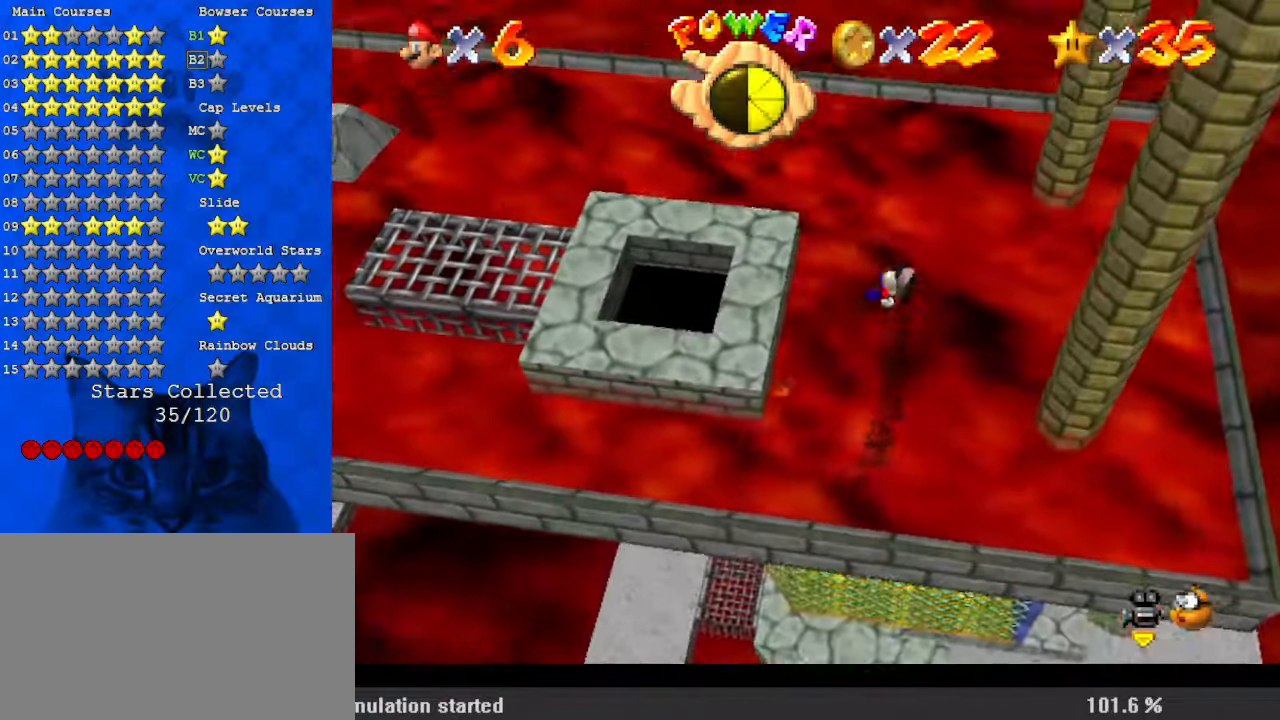
{"keys": ["left", "up"], "events": [[67, "up", "down"], [300, "up", "up"], [433, "up", "down"]]}
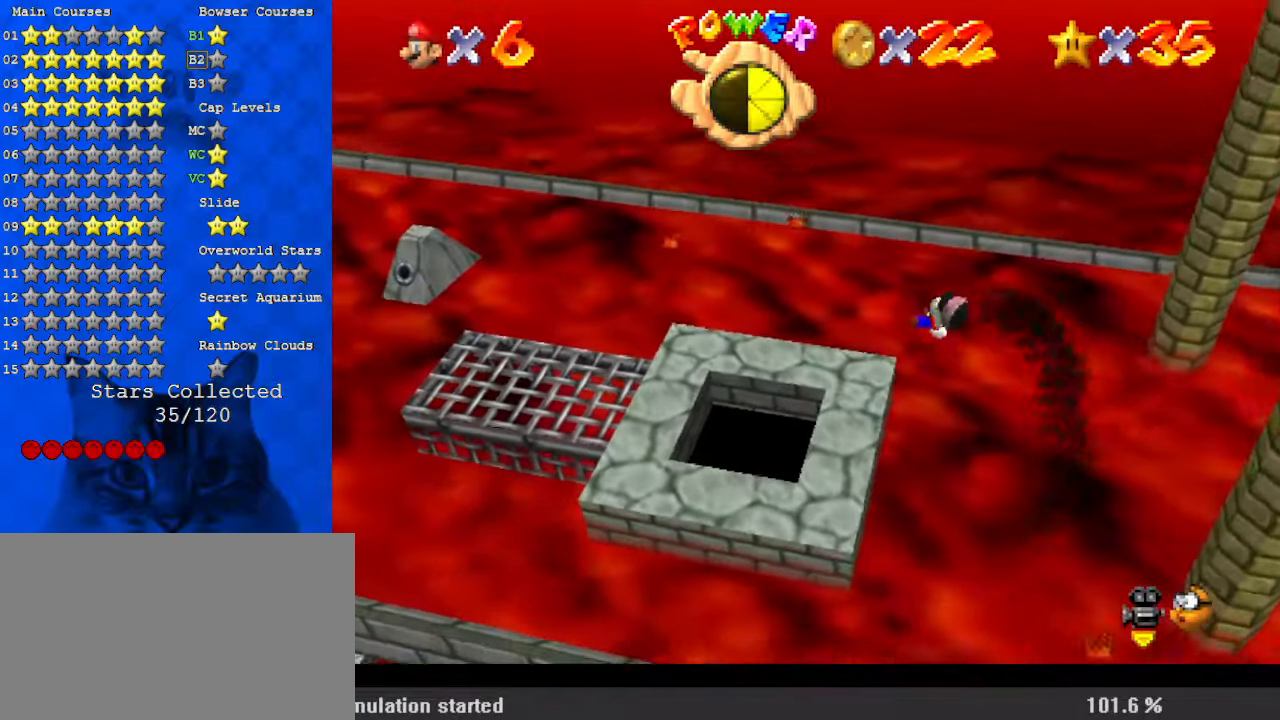
{"keys": ["left", "up"], "events": []}
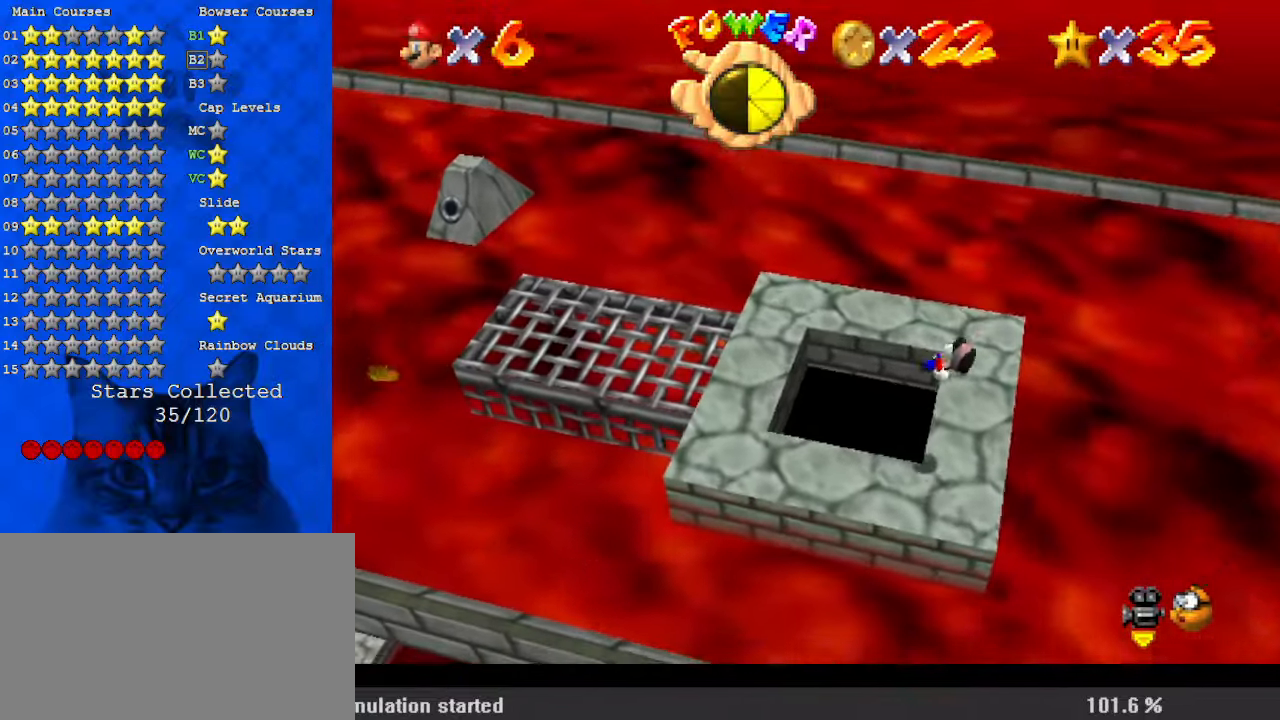
{"keys": ["c"], "events": [[100, "up", "up"], [433, "left", "up"], [500, "c", "down"]]}
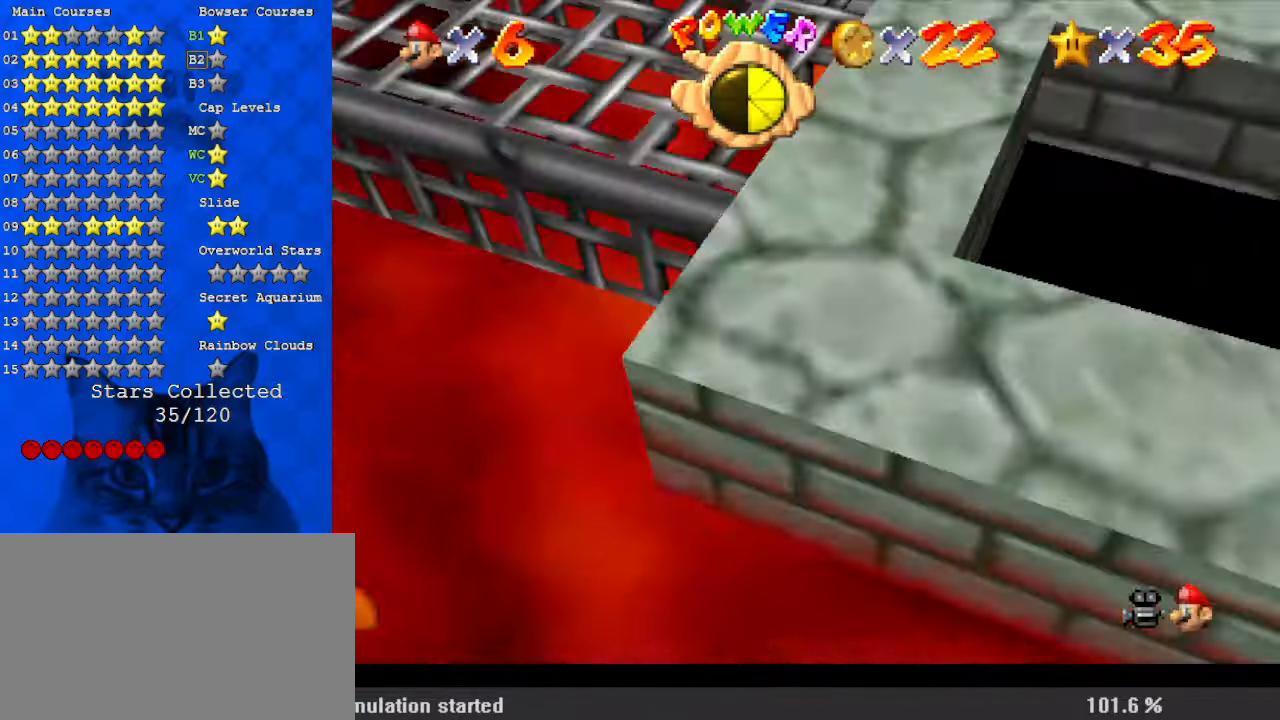
{"keys": ["right"], "events": [[133, "c", "up"], [200, "c", "down"], [367, "c", "up"], [367, "right", "down"]]}
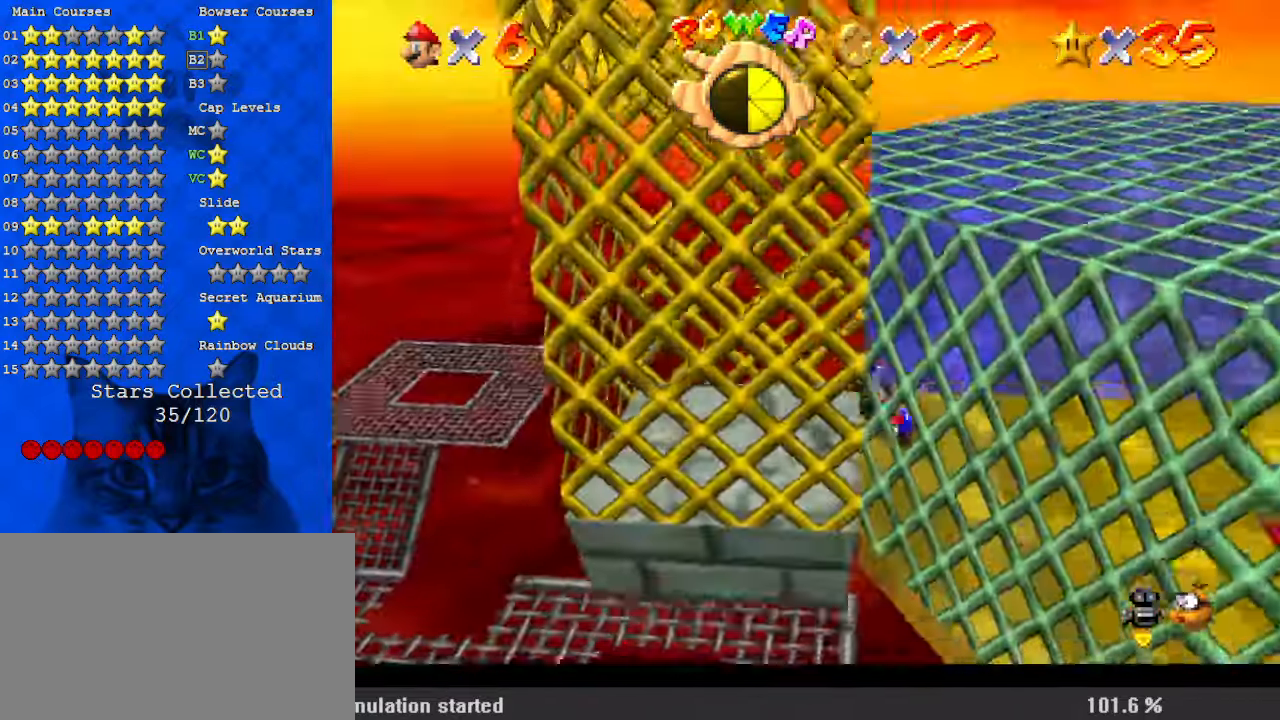
{"keys": ["a", "s", "up"], "events": [[233, "up", "down"], [367, "a", "down"], [367, "s", "down"], [467, "right", "up"]]}
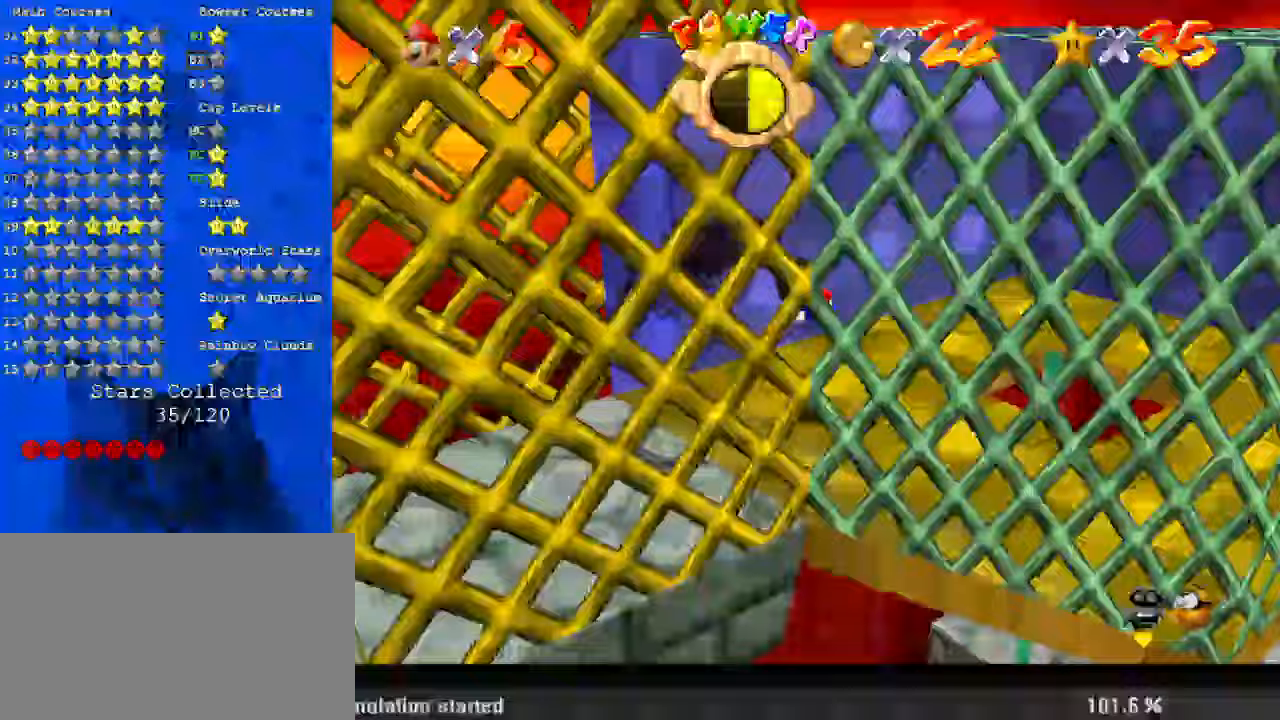
{"keys": ["right", "s"], "events": [[33, "a", "up"], [33, "s", "up"], [233, "right", "down"], [333, "d", "down"], [367, "s", "down"], [467, "up", "up"], [500, "d", "up"]]}
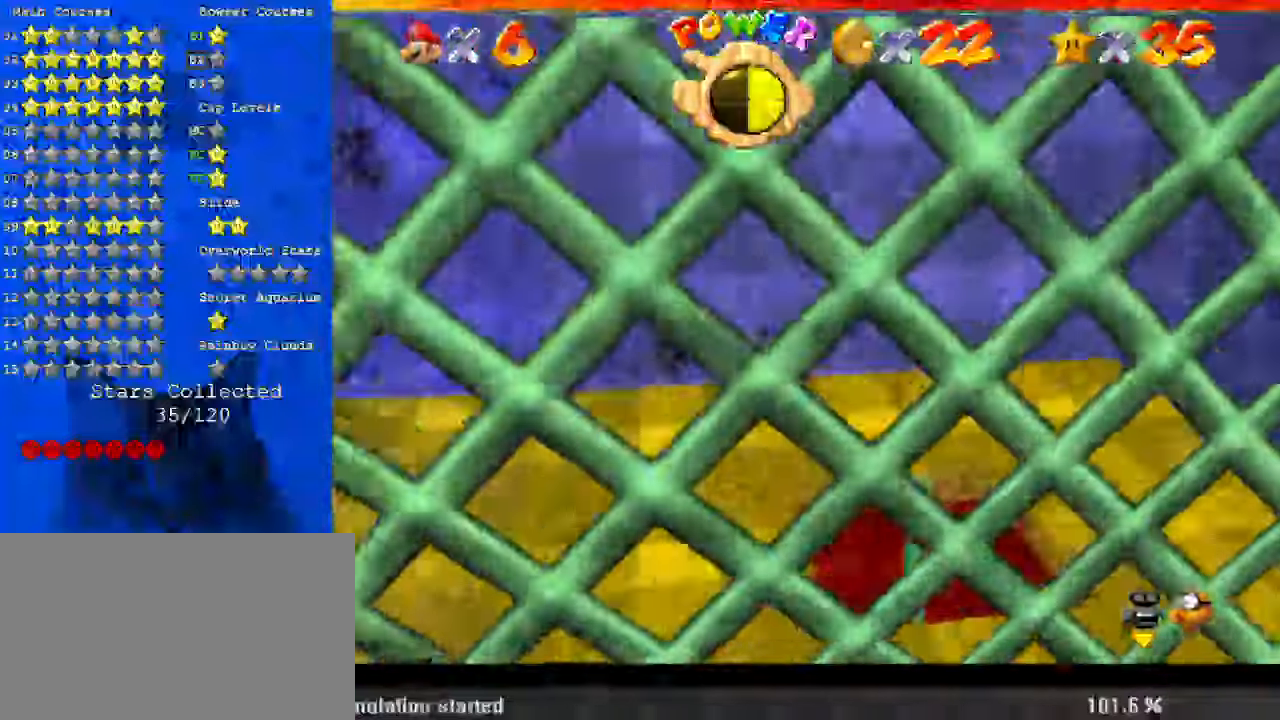
{"keys": ["right", "shift"], "events": [[67, "s", "up"], [467, "shift", "down"]]}
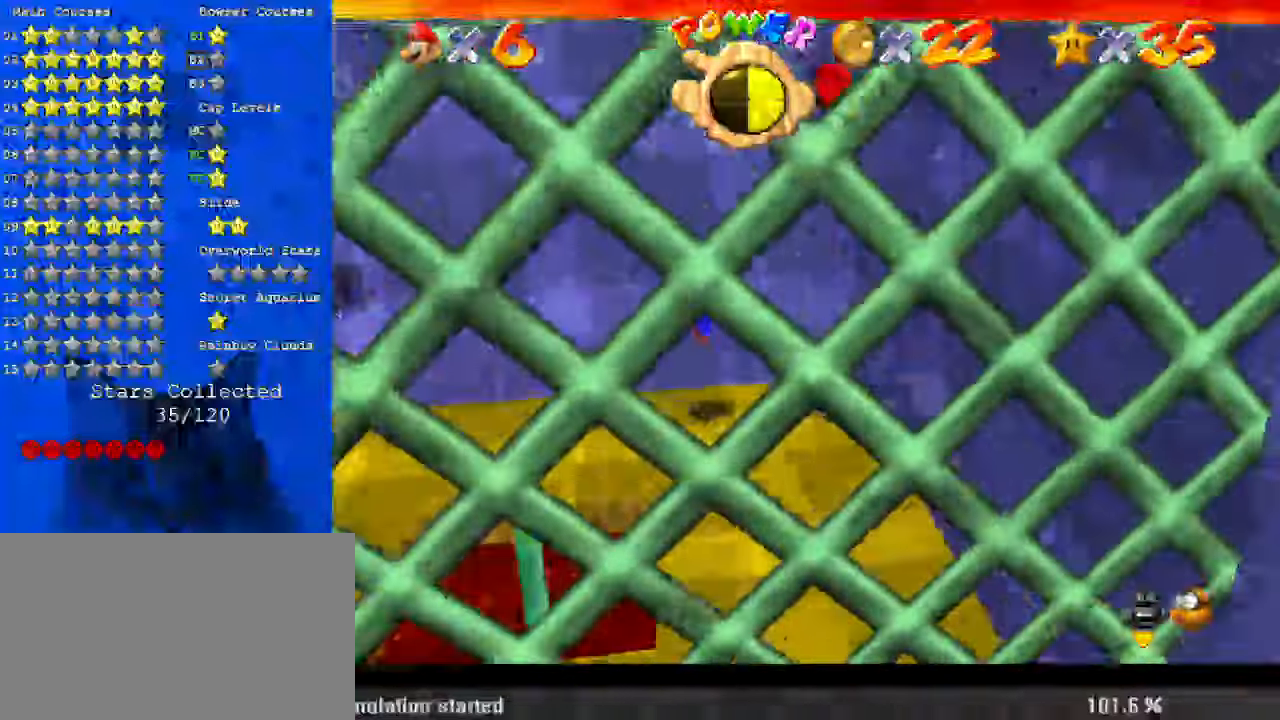
{"keys": ["left", "shift"], "events": [[233, "shift", "up"], [300, "down", "down"], [333, "left", "down"], [333, "shift", "down"], [400, "right", "up"], [467, "down", "up"]]}
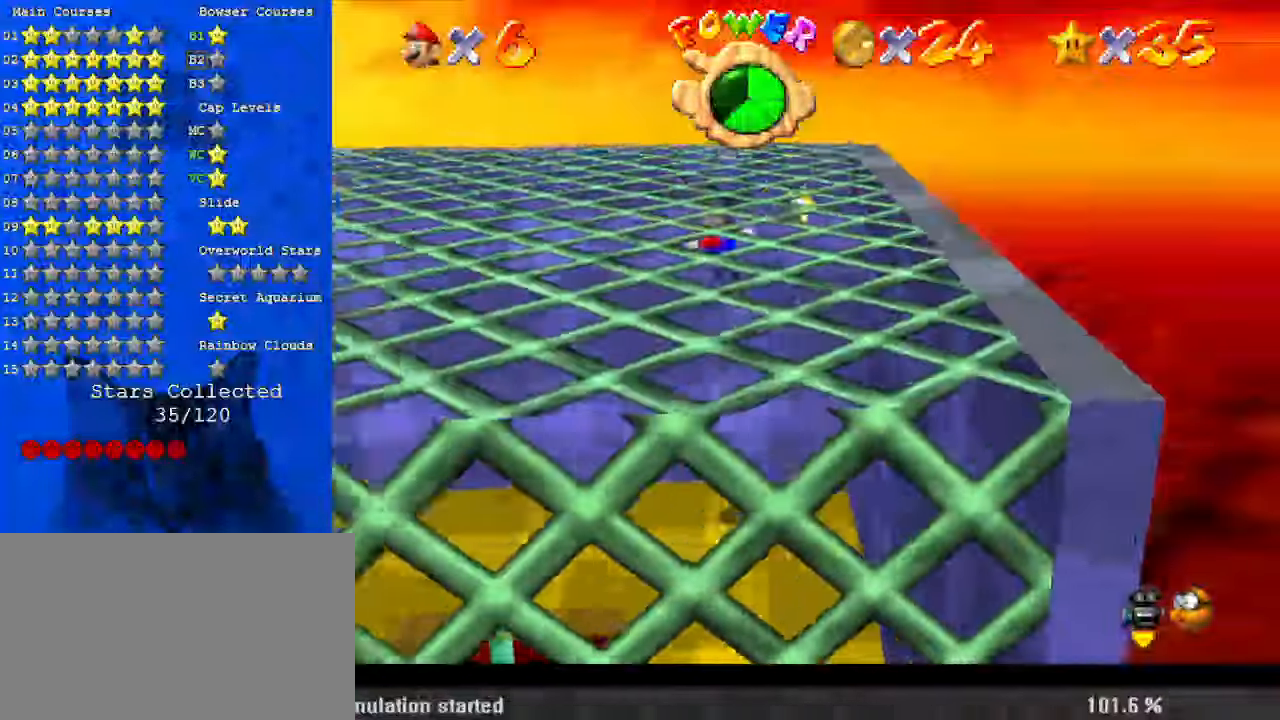
{"keys": ["left"], "events": [[67, "shift", "up"]]}
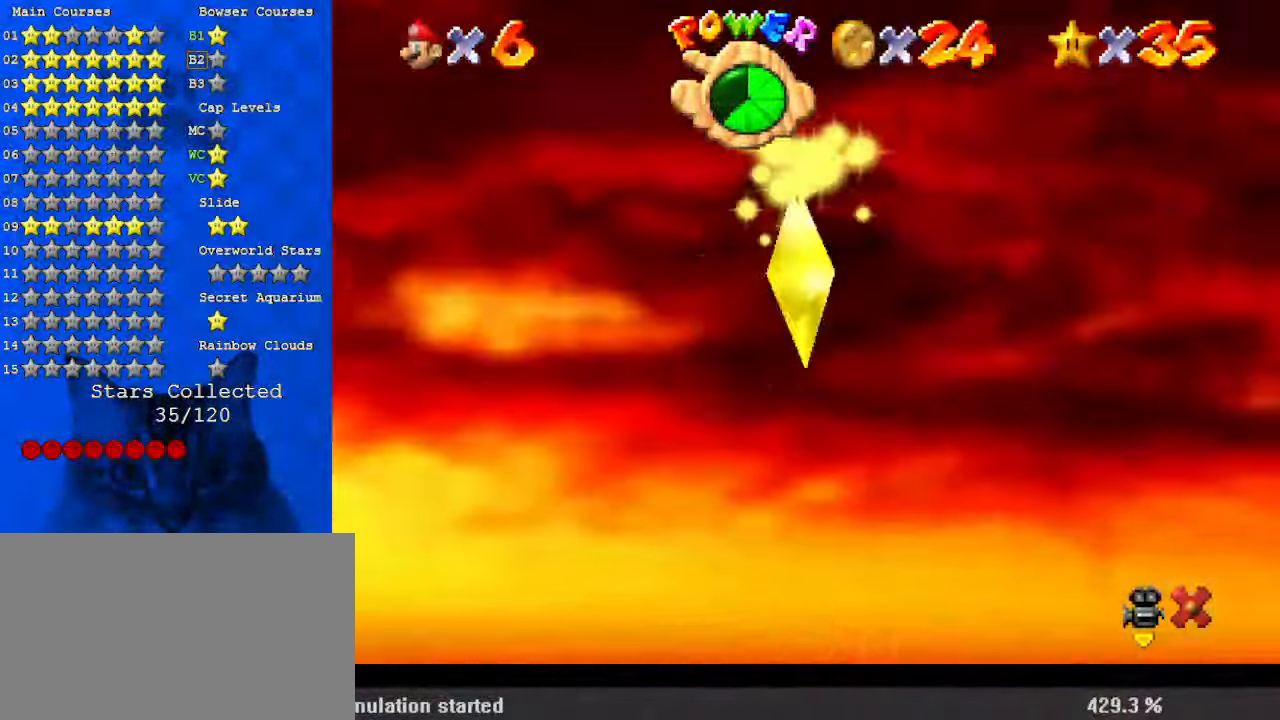
{"keys": ["left"], "events": []}
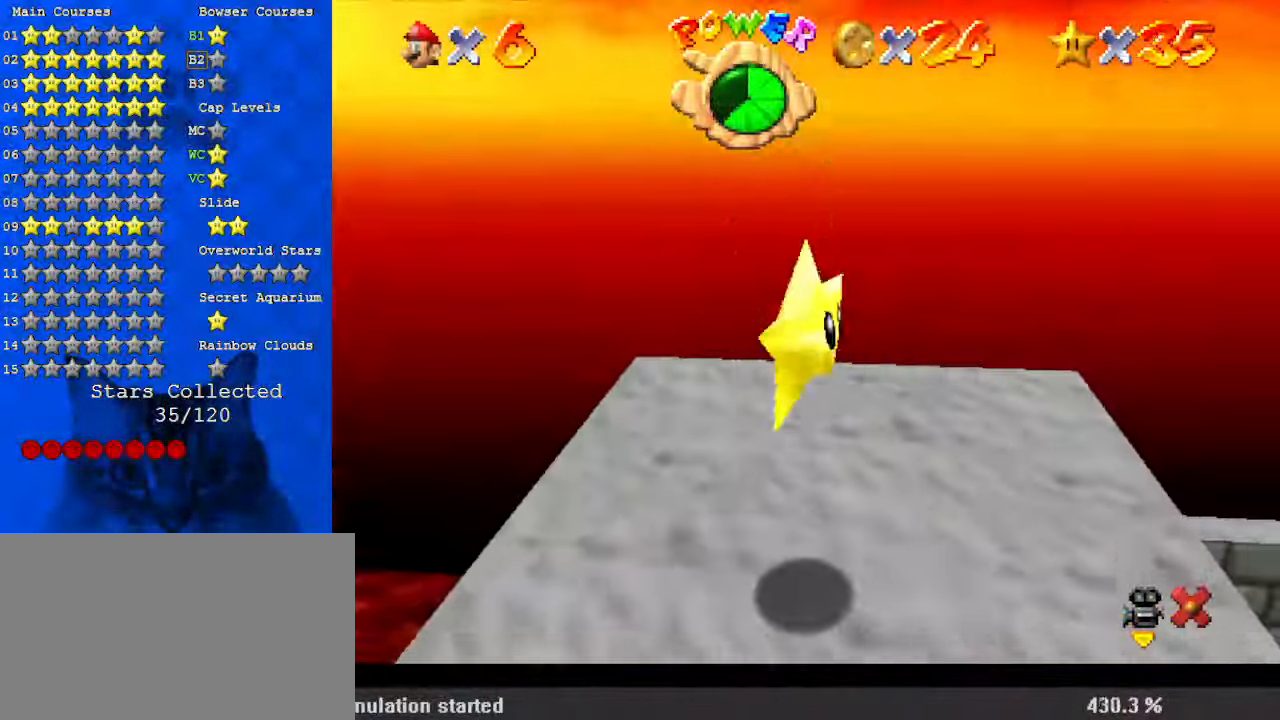
{"keys": ["ctrl", "down", "left"], "events": [[400, "down", "down"], [467, "ctrl", "down"]]}
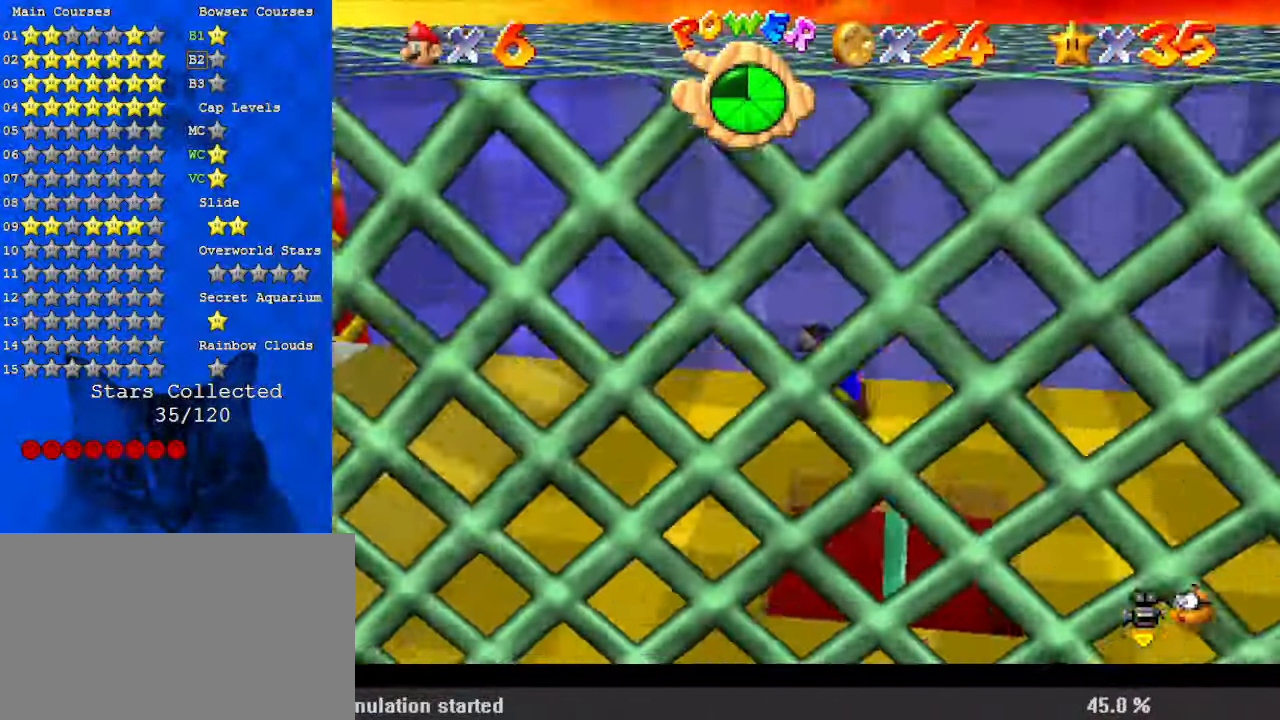
{"keys": ["down", "left"], "events": [[100, "ctrl", "up"], [100, "shift", "down"], [200, "ctrl", "down"], [267, "shift", "up"], [333, "ctrl", "up"]]}
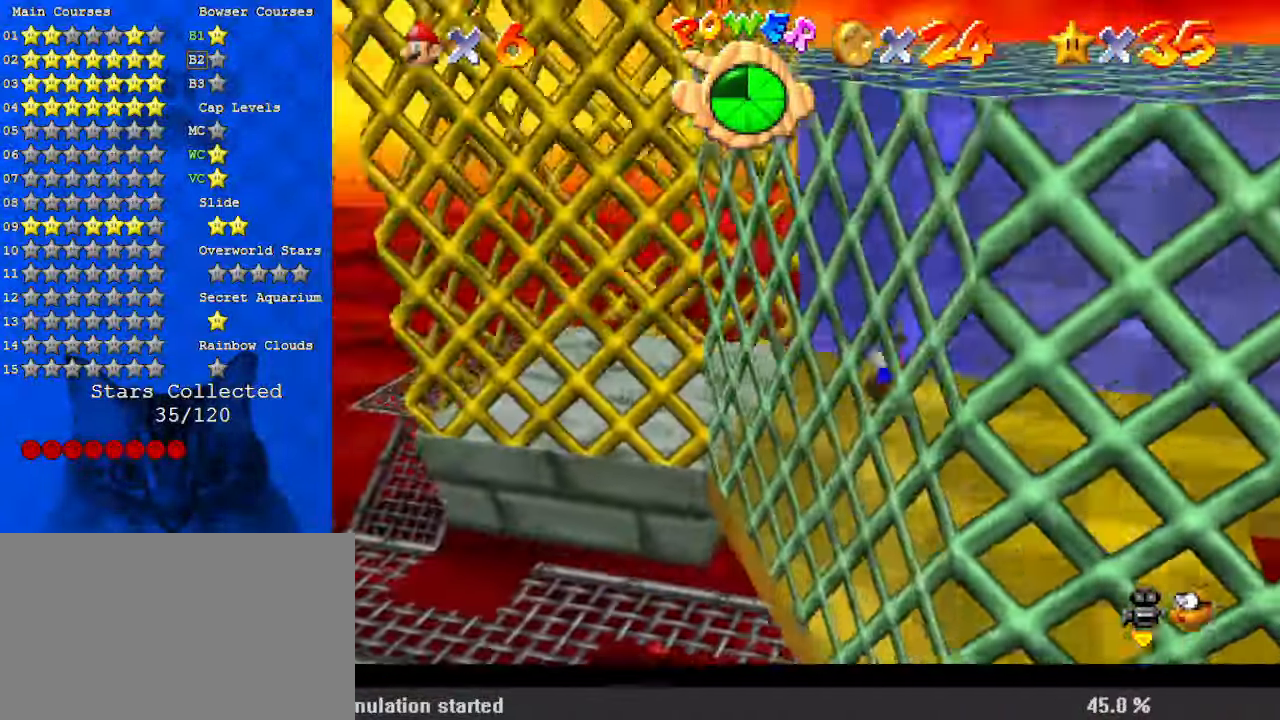
{"keys": ["right", "shift"], "events": [[300, "down", "up"], [367, "left", "up"], [367, "right", "down"], [467, "shift", "down"]]}
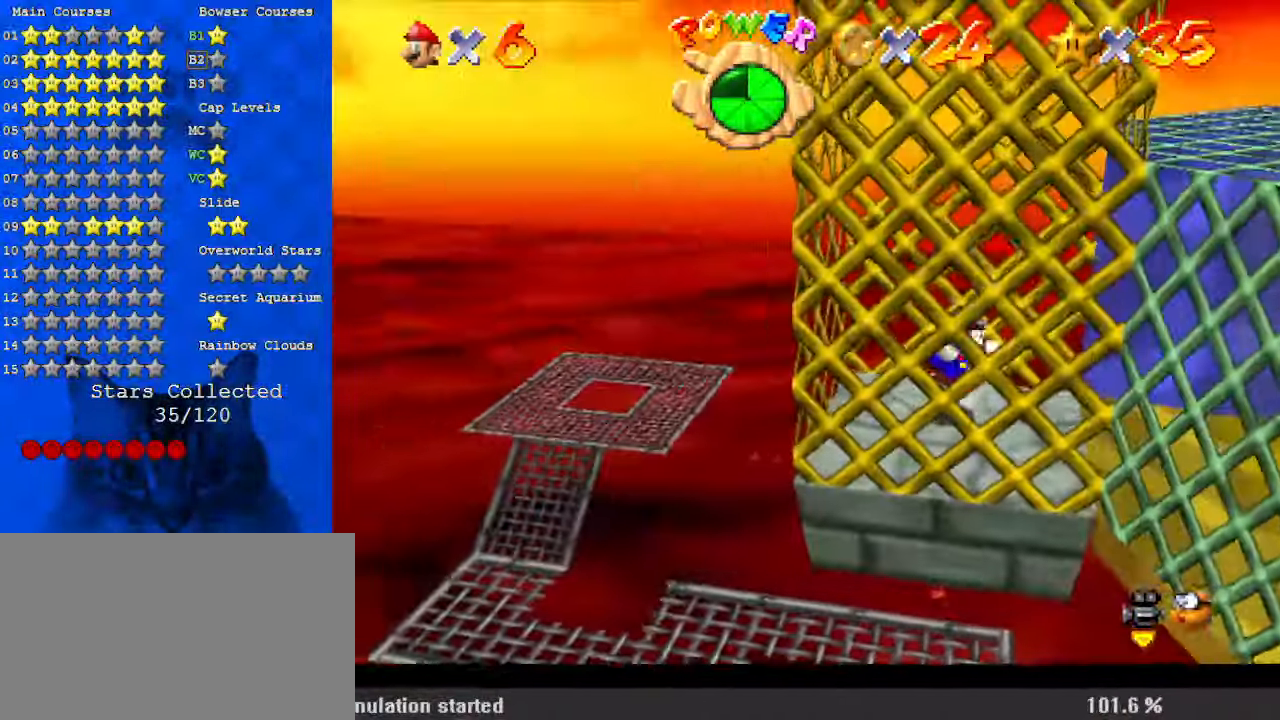
{"keys": ["left", "shift"], "events": [[333, "shift", "up"], [467, "left", "down"], [467, "right", "up"], [467, "shift", "down"]]}
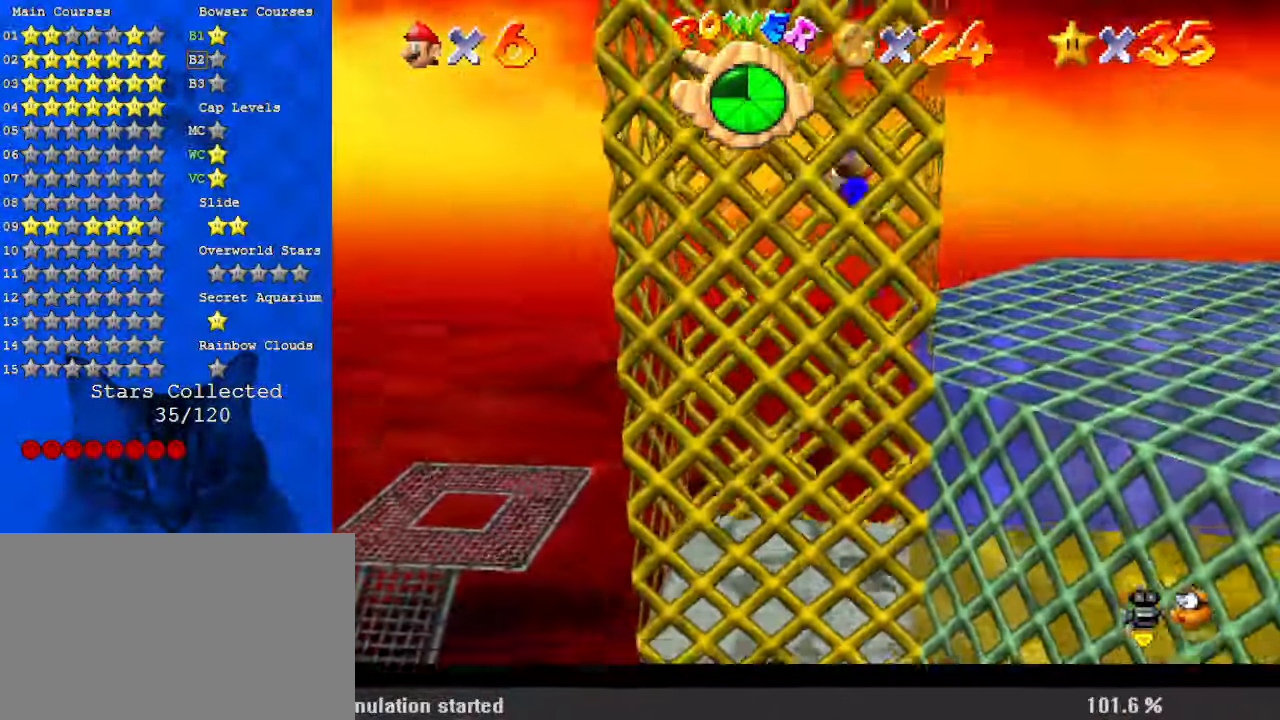
{"keys": ["right", "shift"], "events": [[267, "shift", "up"], [300, "right", "down"], [367, "left", "up"], [367, "shift", "down"]]}
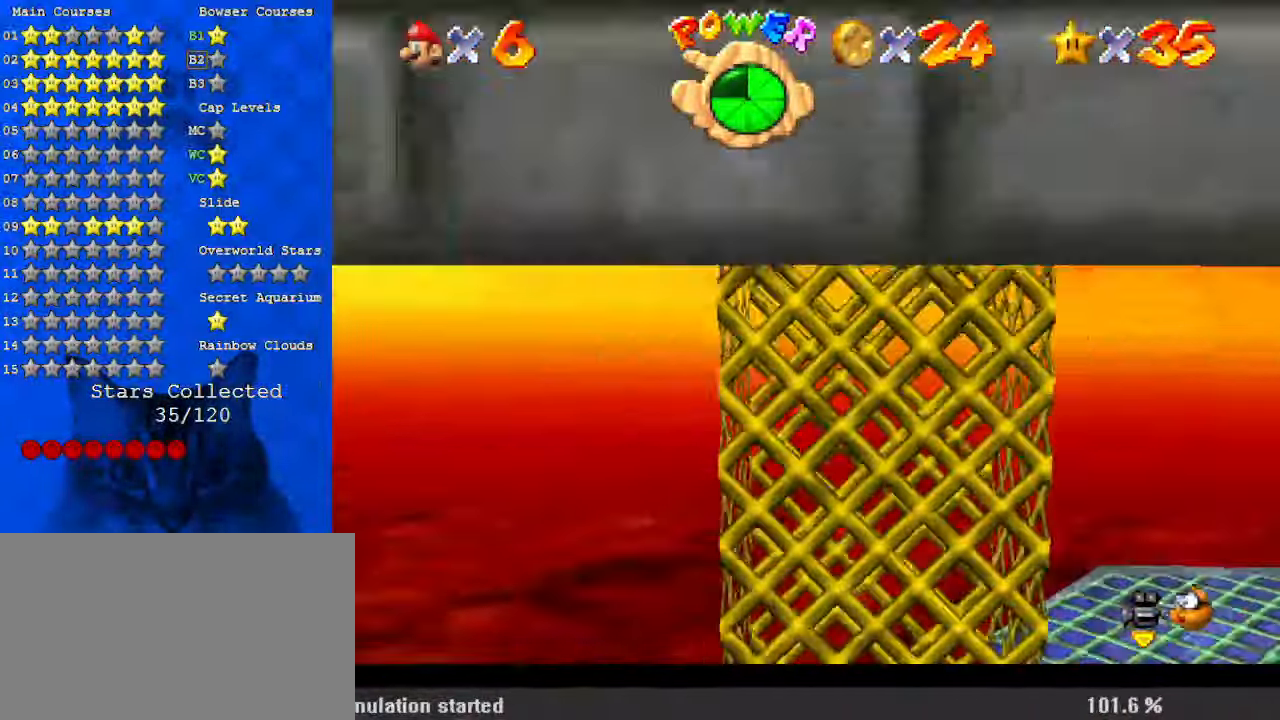
{"keys": ["left"], "events": [[100, "shift", "up"], [233, "left", "down"], [233, "shift", "down"], [267, "right", "up"], [500, "shift", "up"]]}
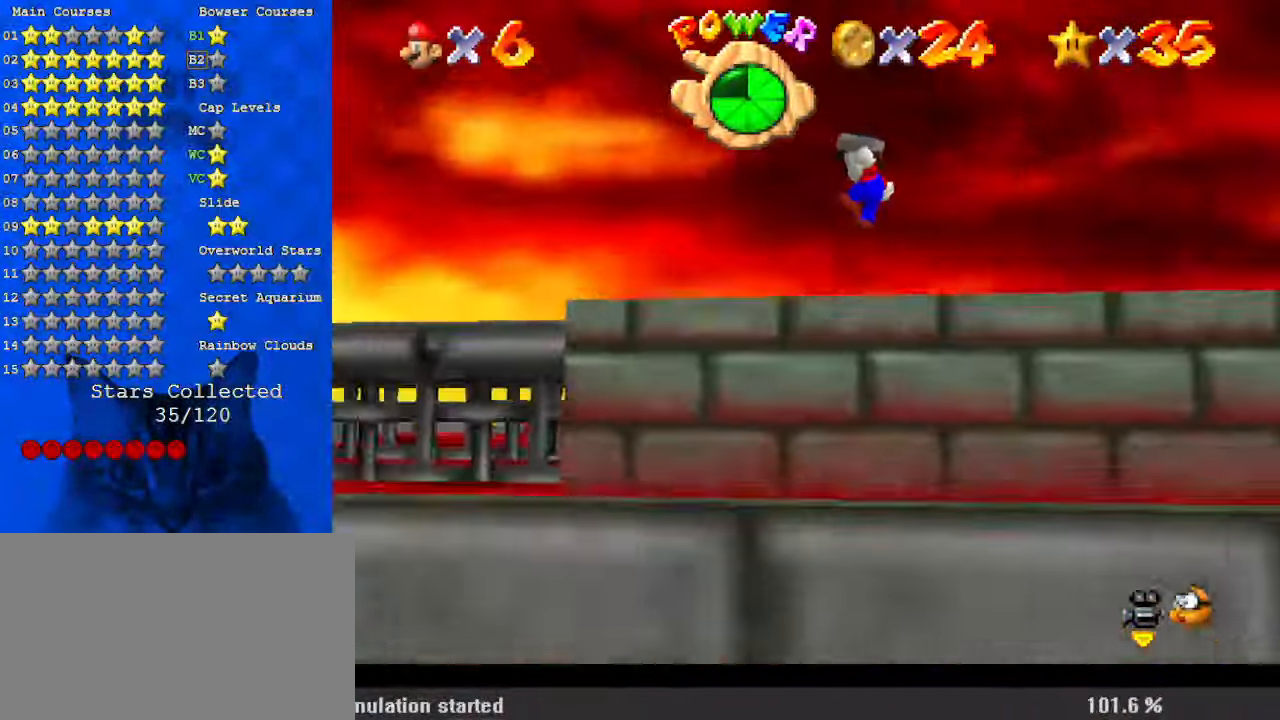
{"keys": ["left"], "events": []}